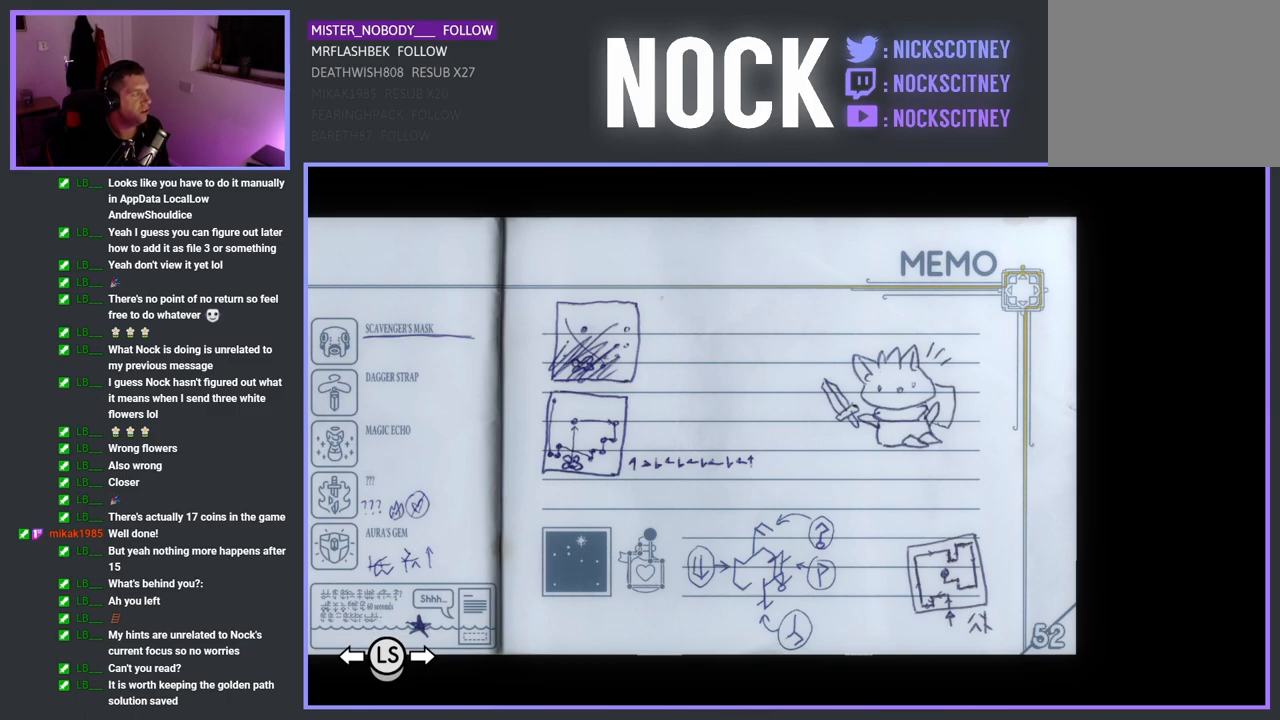
Gameplay with a controller (PlayStation layout); each line is a JSON object with the inputs held at the frame after it. "events" lists button and stick changes between this image and that frame as [ms after this image, input, new state], when the widget could be followed in between.
{"buttons": ["DPAD_LEFT"], "left_stick": "center", "right_stick": "center", "events": [[117, "DPAD_LEFT", "down"]]}
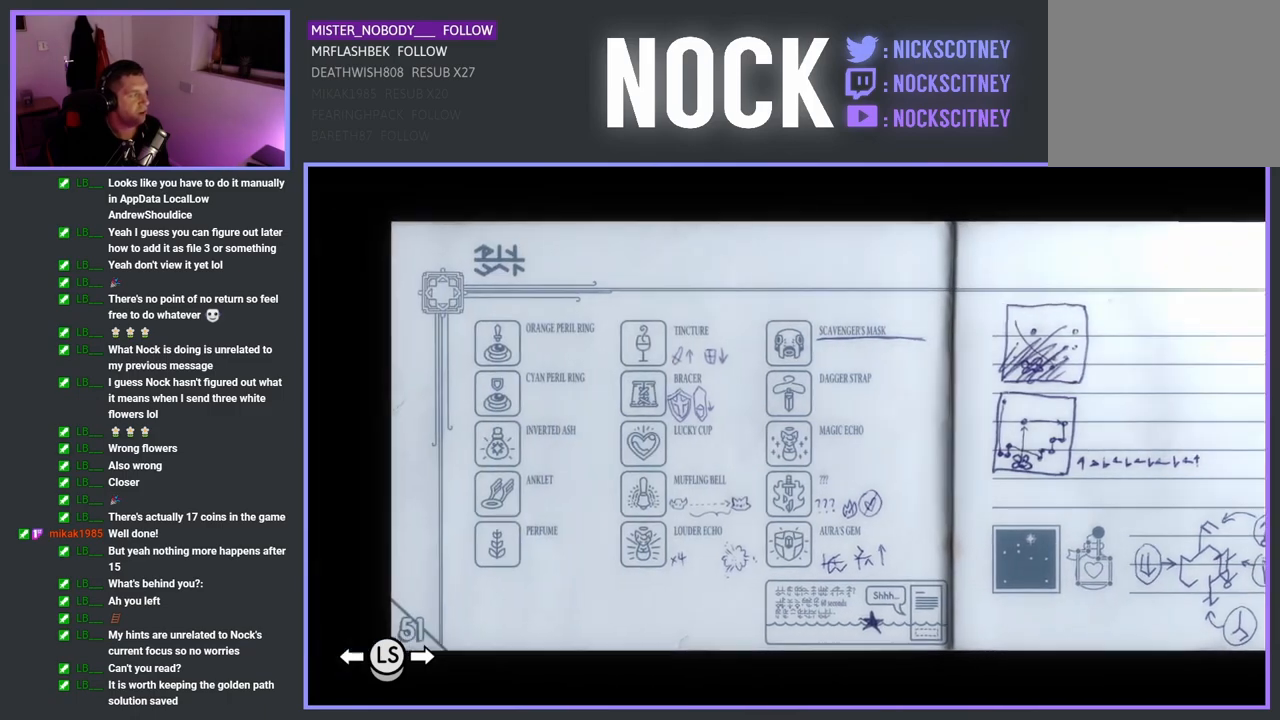
{"buttons": ["DPAD_LEFT"], "left_stick": "center", "right_stick": "center", "events": []}
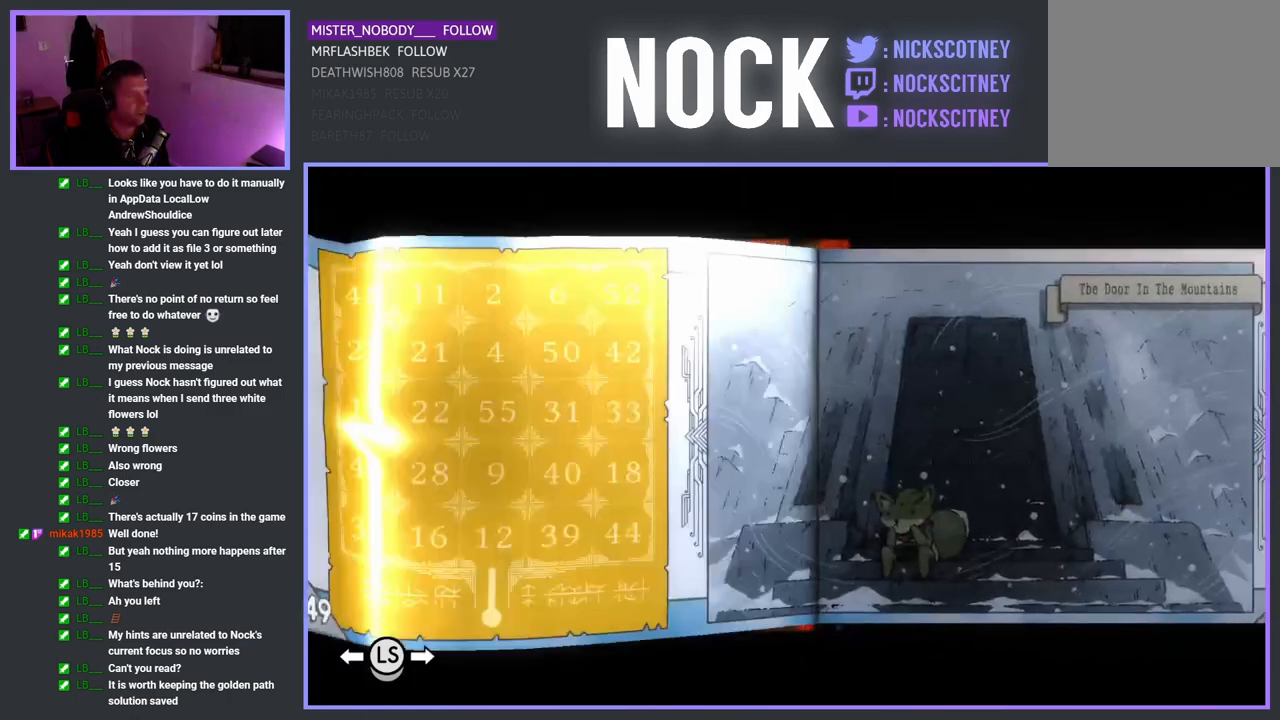
{"buttons": ["DPAD_LEFT"], "left_stick": "center", "right_stick": "center", "events": []}
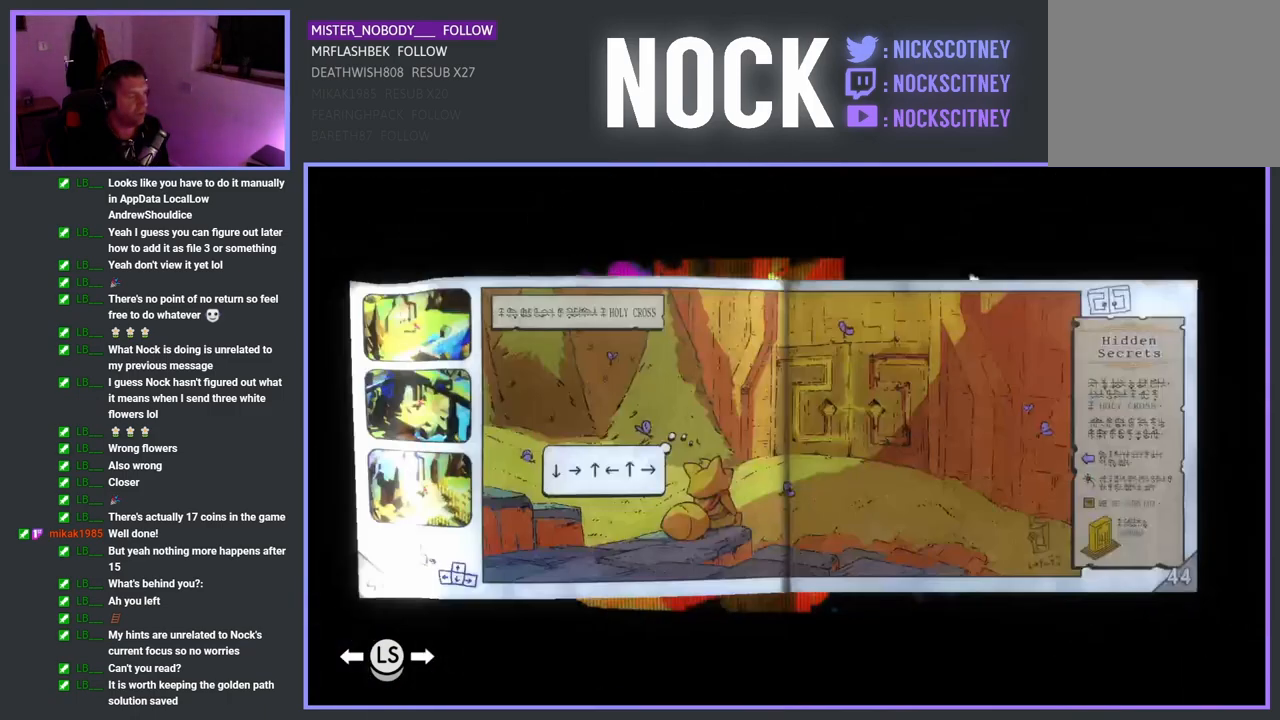
{"buttons": [], "left_stick": "center", "right_stick": "center", "events": [[200, "DPAD_LEFT", "up"]]}
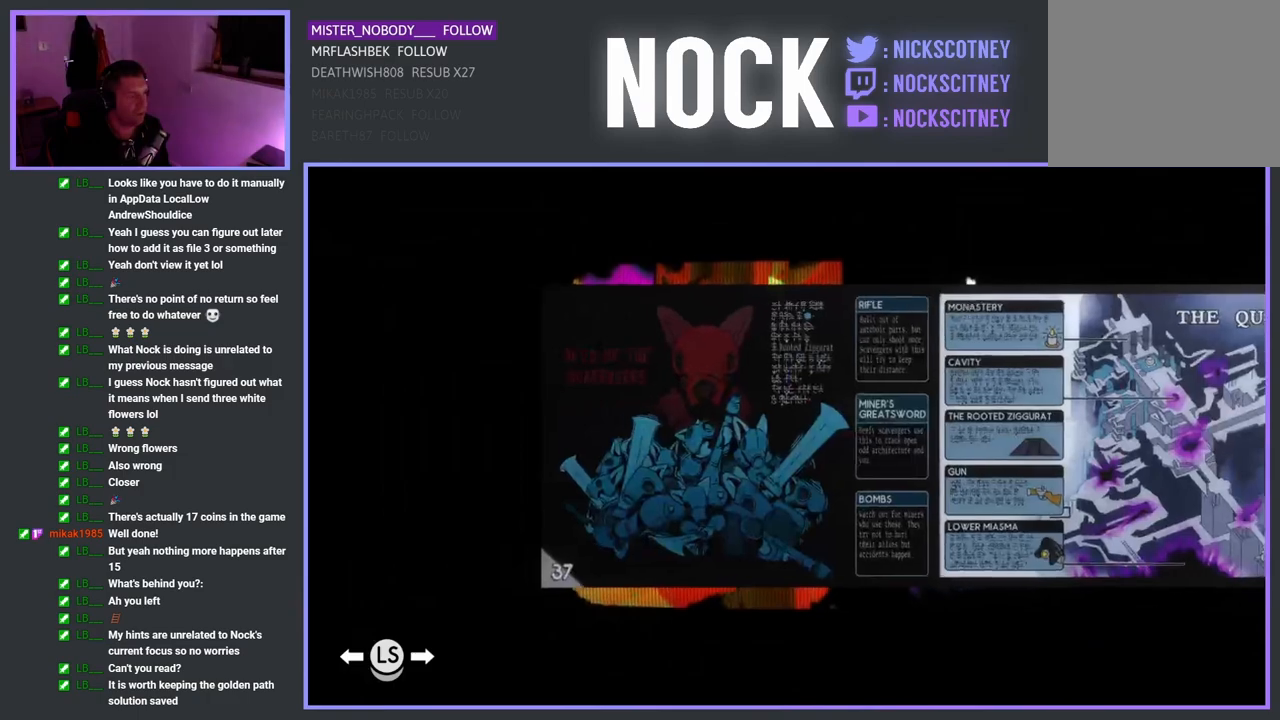
{"buttons": ["DPAD_LEFT"], "left_stick": "center", "right_stick": "center", "events": [[250, "DPAD_LEFT", "down"], [383, "DPAD_LEFT", "up"], [467, "DPAD_LEFT", "down"]]}
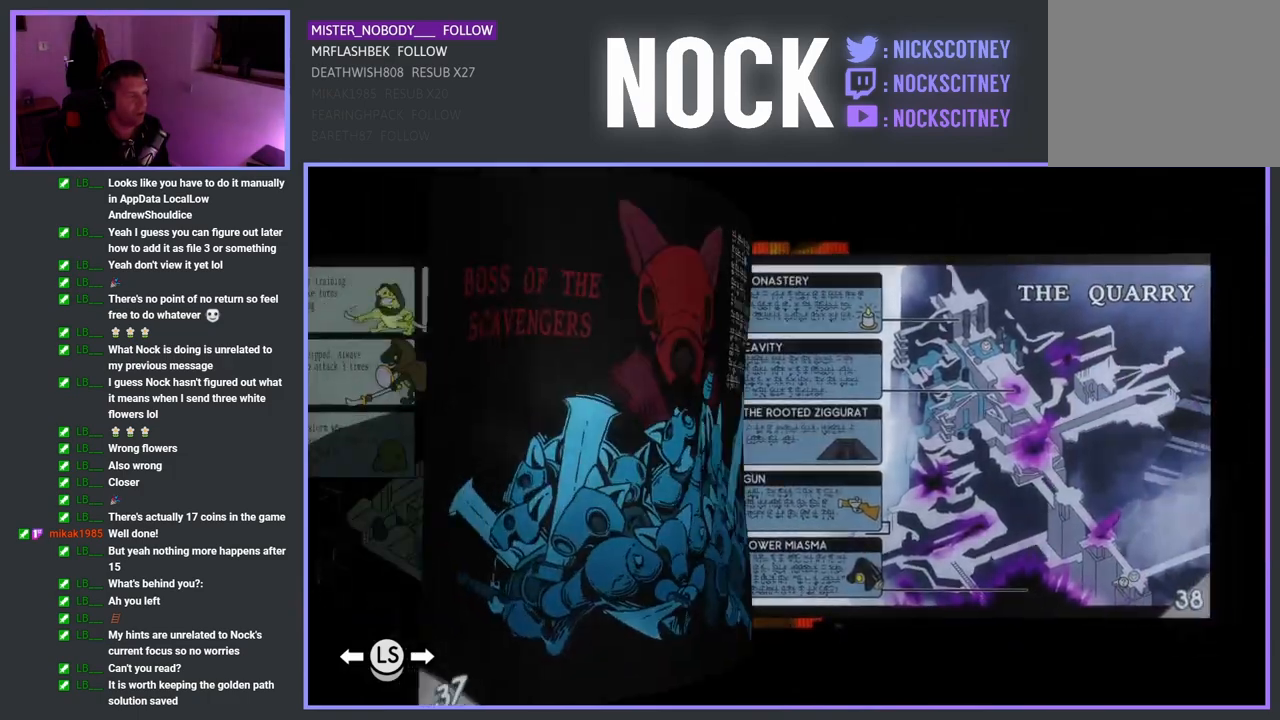
{"buttons": [], "left_stick": "center", "right_stick": "center", "events": [[100, "DPAD_LEFT", "up"], [167, "DPAD_LEFT", "down"], [317, "DPAD_LEFT", "up"]]}
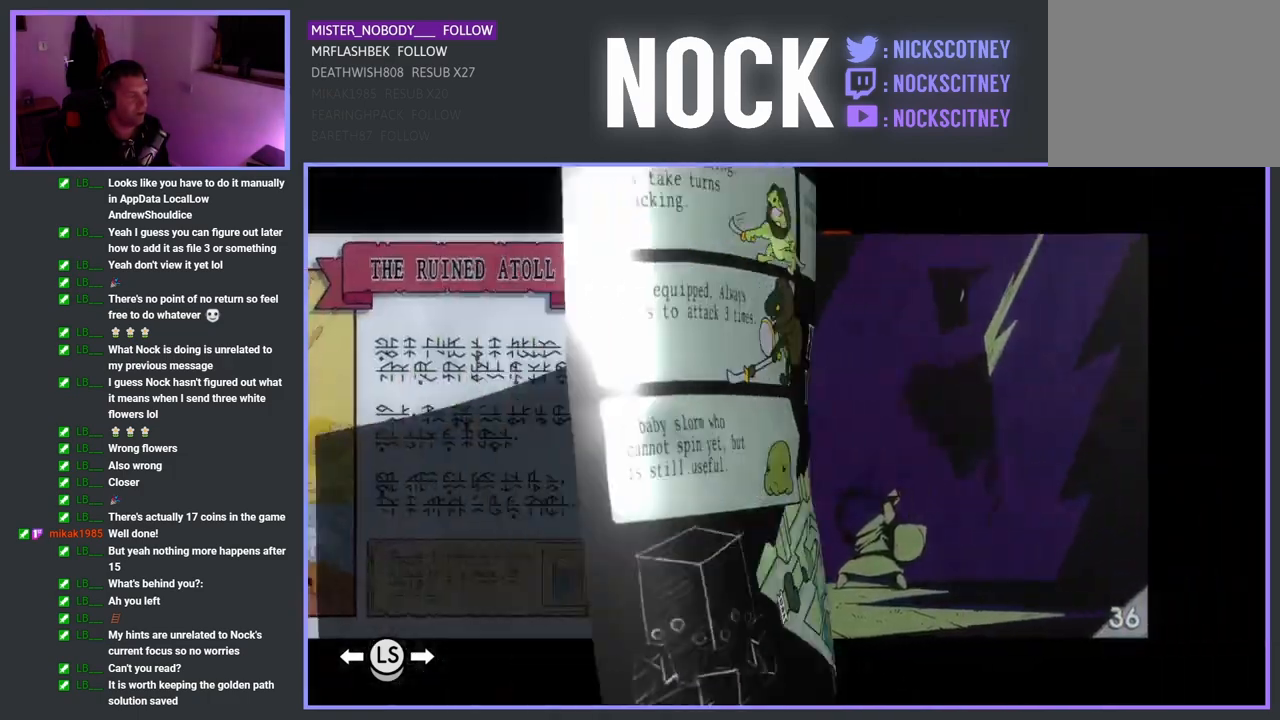
{"buttons": [], "left_stick": "center", "right_stick": "center", "events": [[400, "DPAD_LEFT", "down"], [483, "DPAD_LEFT", "up"]]}
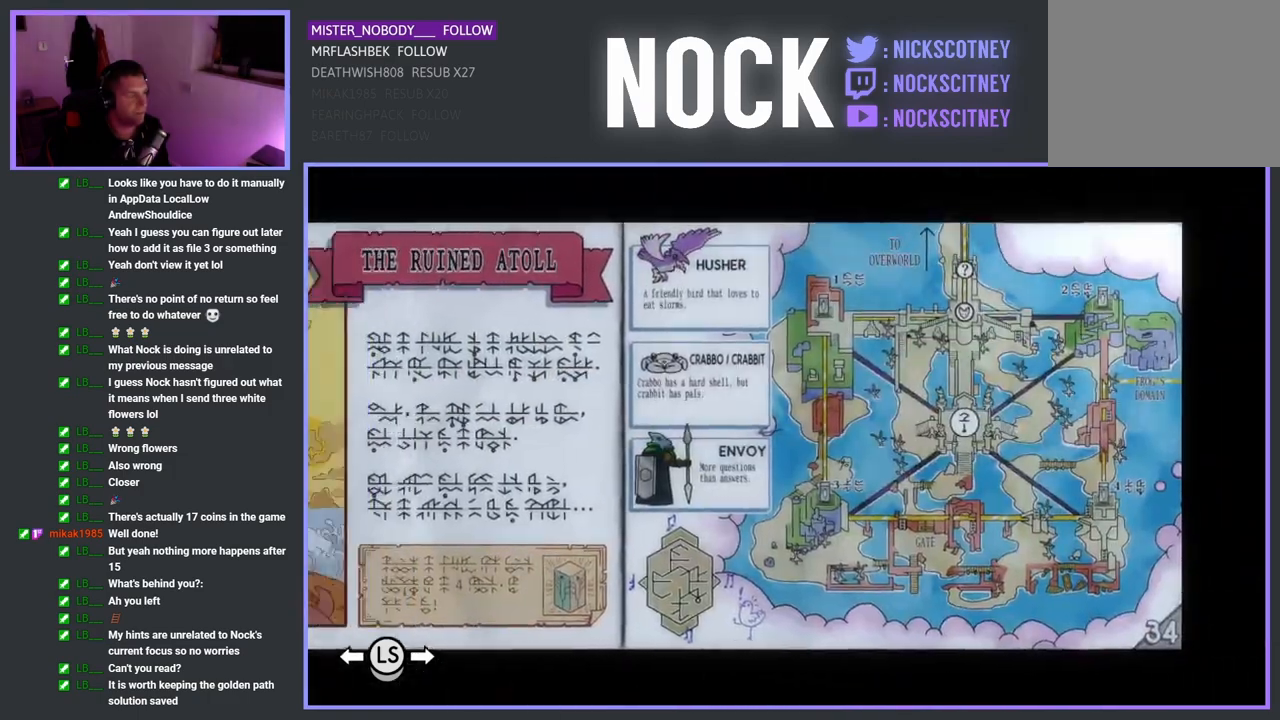
{"buttons": [], "left_stick": "center", "right_stick": "center", "events": []}
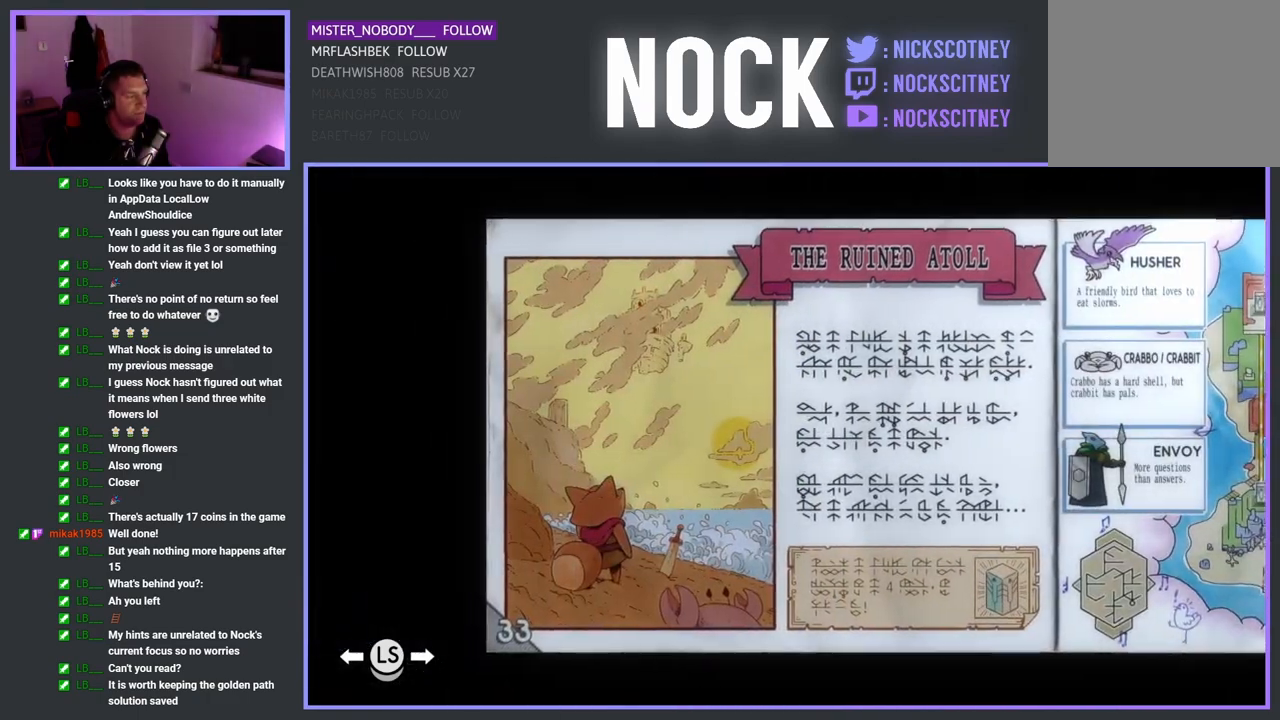
{"buttons": [], "left_stick": "center", "right_stick": "center", "events": []}
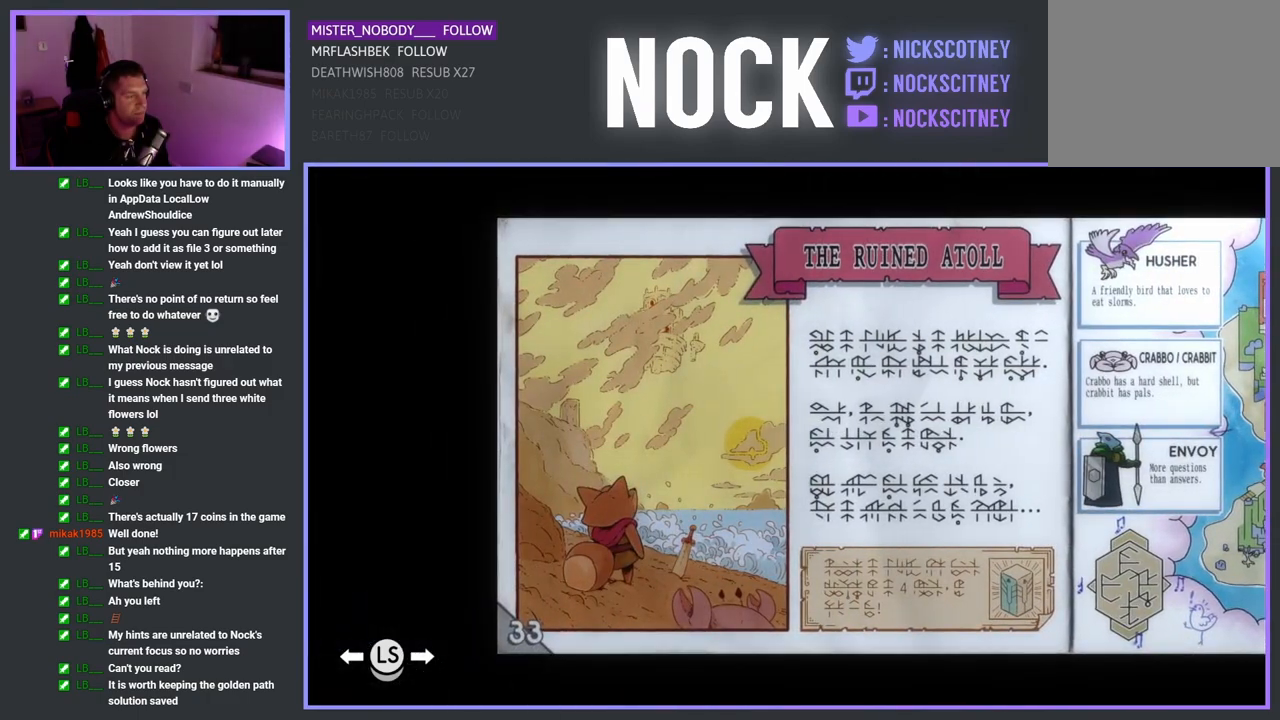
{"buttons": [], "left_stick": "center", "right_stick": "center", "events": []}
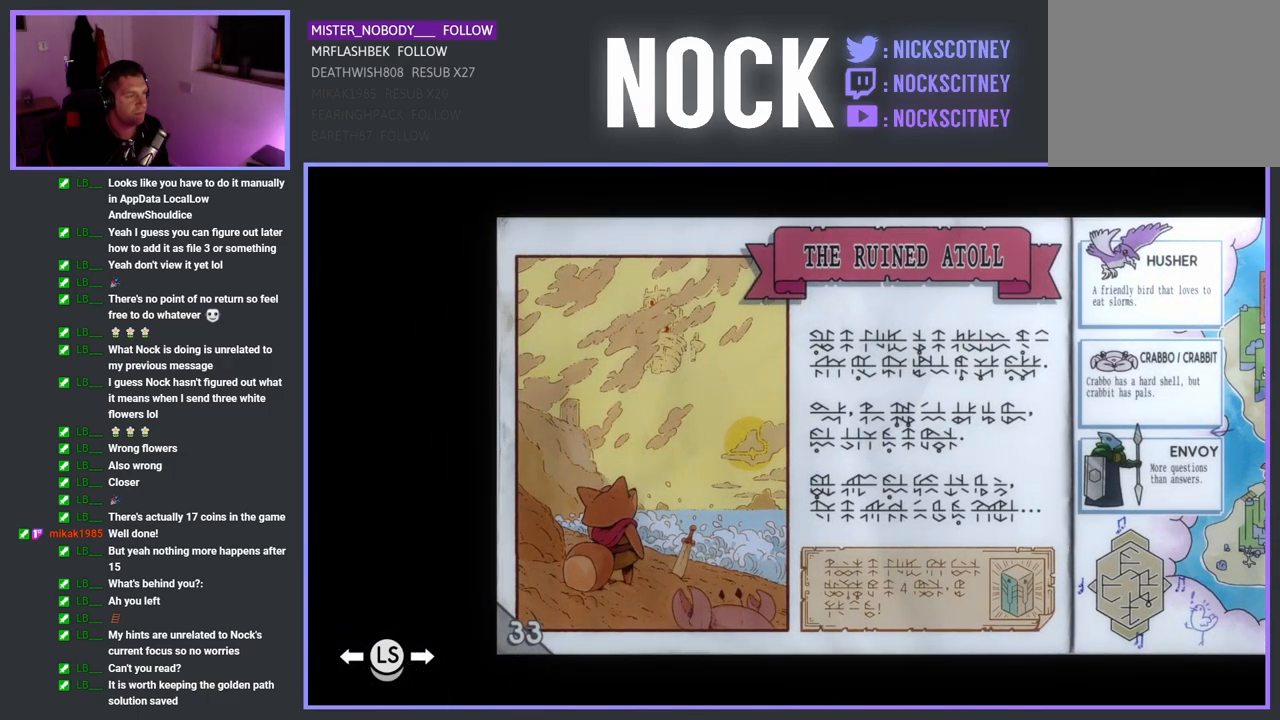
{"buttons": [], "left_stick": "center", "right_stick": "center", "events": []}
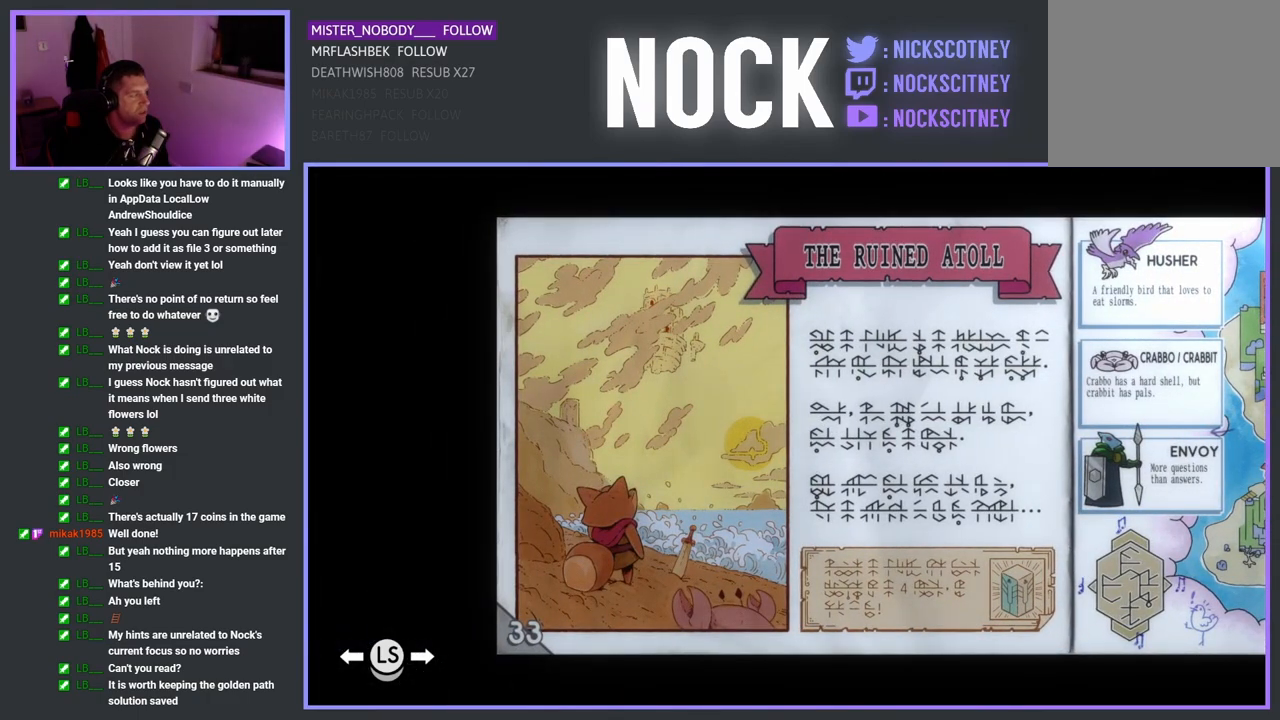
{"buttons": [], "left_stick": "center", "right_stick": "center", "events": []}
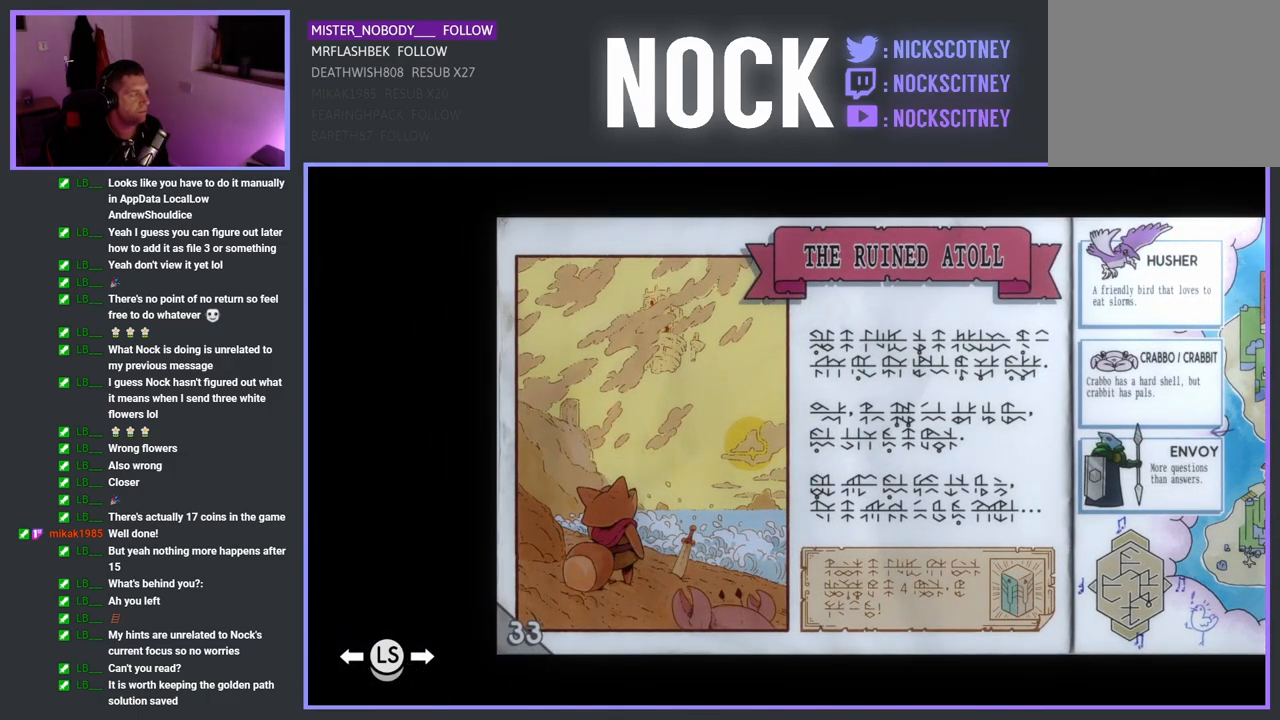
{"buttons": [], "left_stick": "center", "right_stick": "center", "events": []}
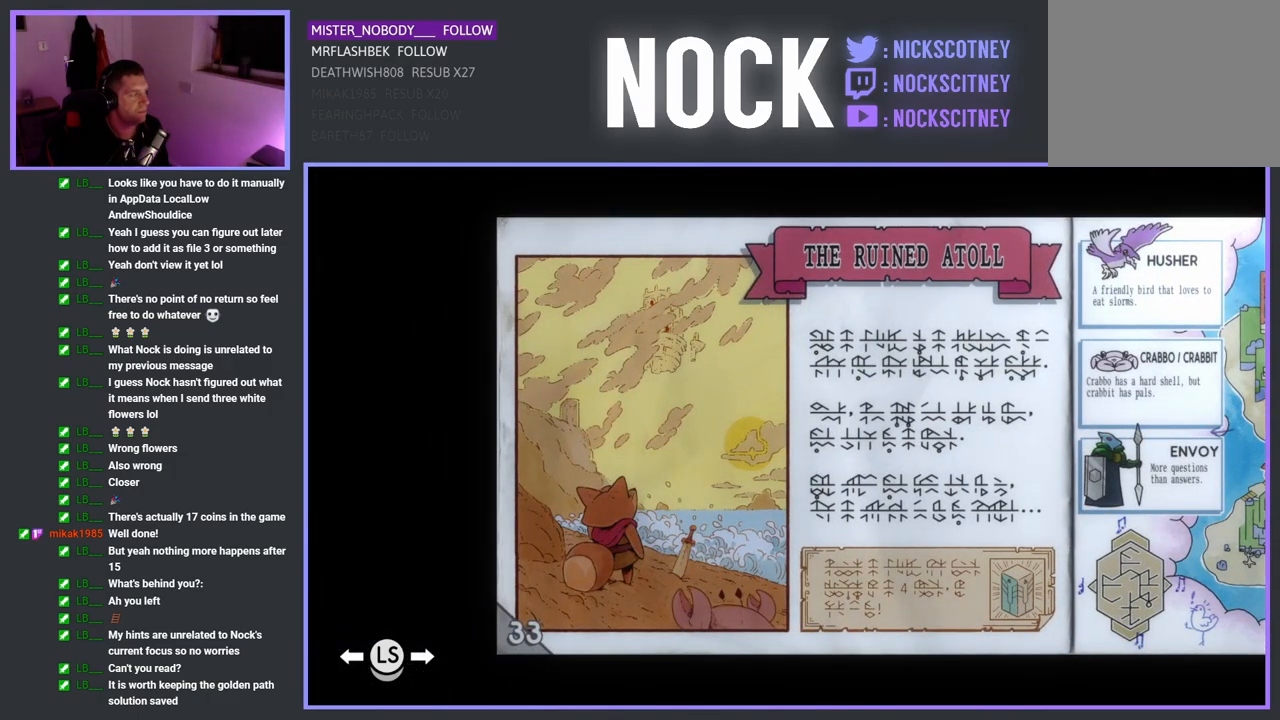
{"buttons": ["DPAD_LEFT"], "left_stick": "center", "right_stick": "center", "events": [[500, "DPAD_LEFT", "down"]]}
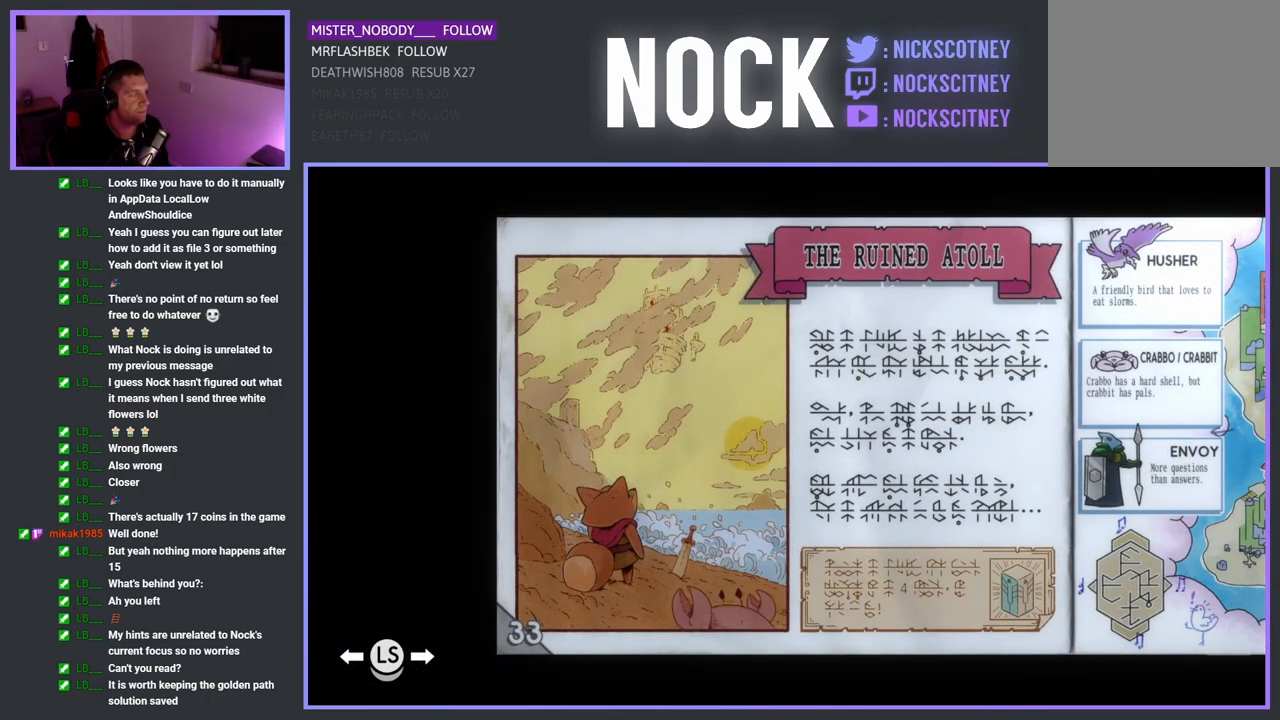
{"buttons": ["DPAD_LEFT"], "left_stick": "center", "right_stick": "center", "events": []}
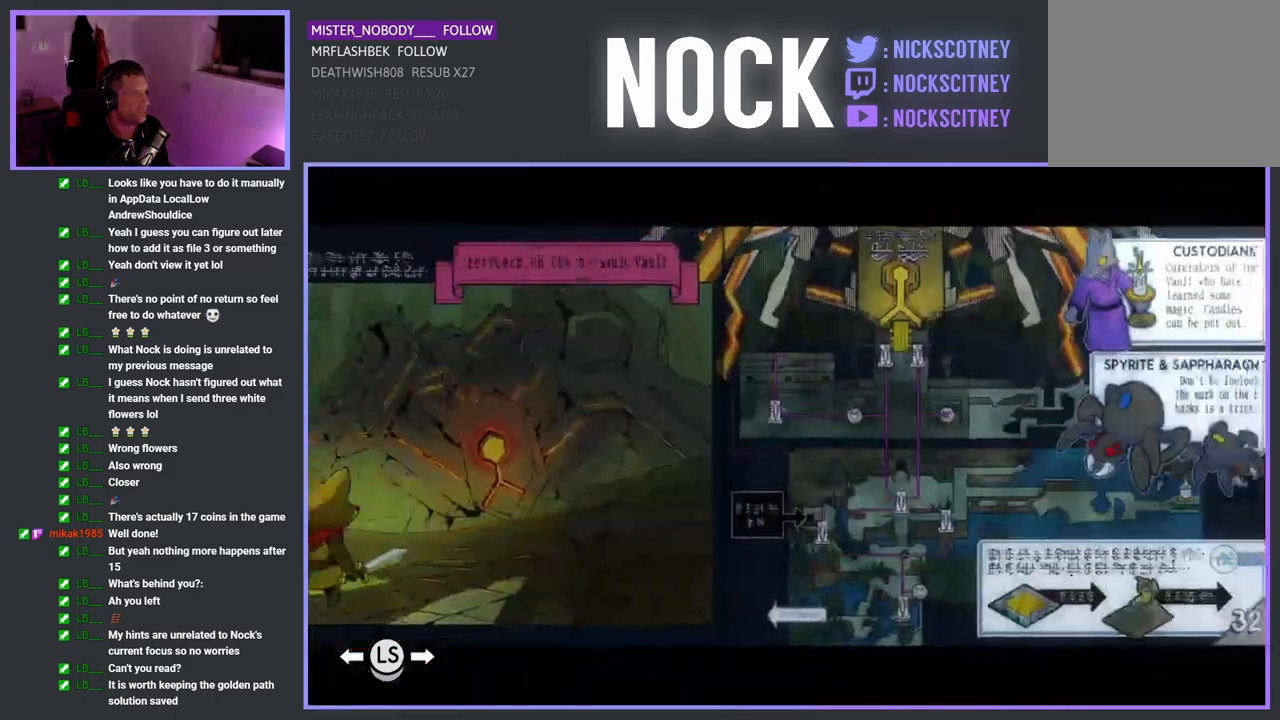
{"buttons": ["DPAD_LEFT"], "left_stick": "center", "right_stick": "center", "events": []}
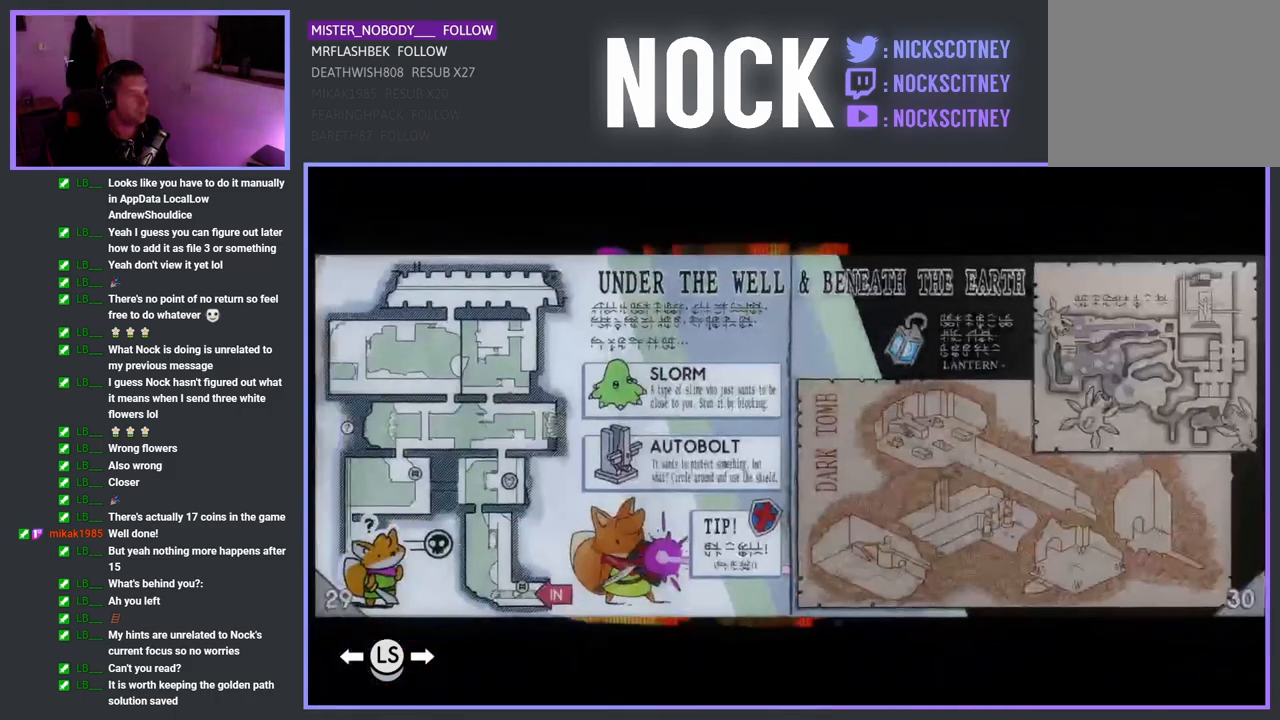
{"buttons": [], "left_stick": "center", "right_stick": "center", "events": [[400, "DPAD_LEFT", "up"]]}
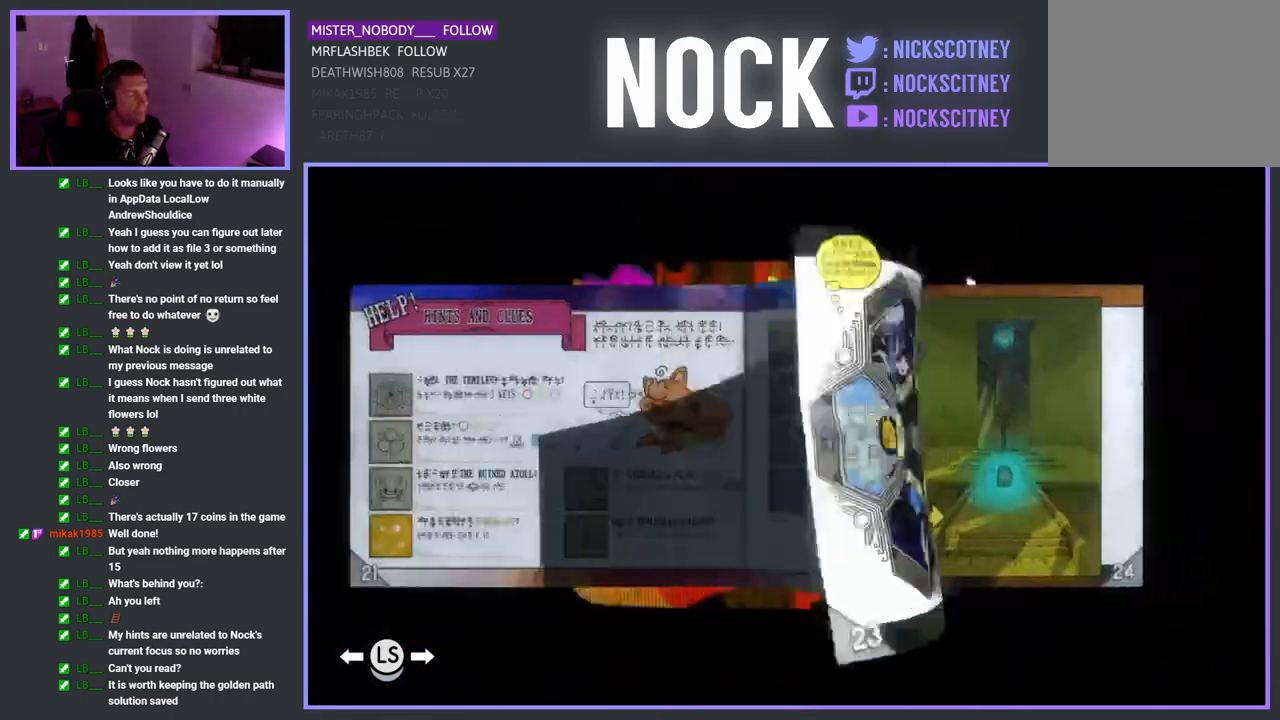
{"buttons": [], "left_stick": "center", "right_stick": "center", "events": [[183, "DPAD_LEFT", "down"], [300, "DPAD_LEFT", "up"], [383, "DPAD_LEFT", "down"], [483, "DPAD_LEFT", "up"]]}
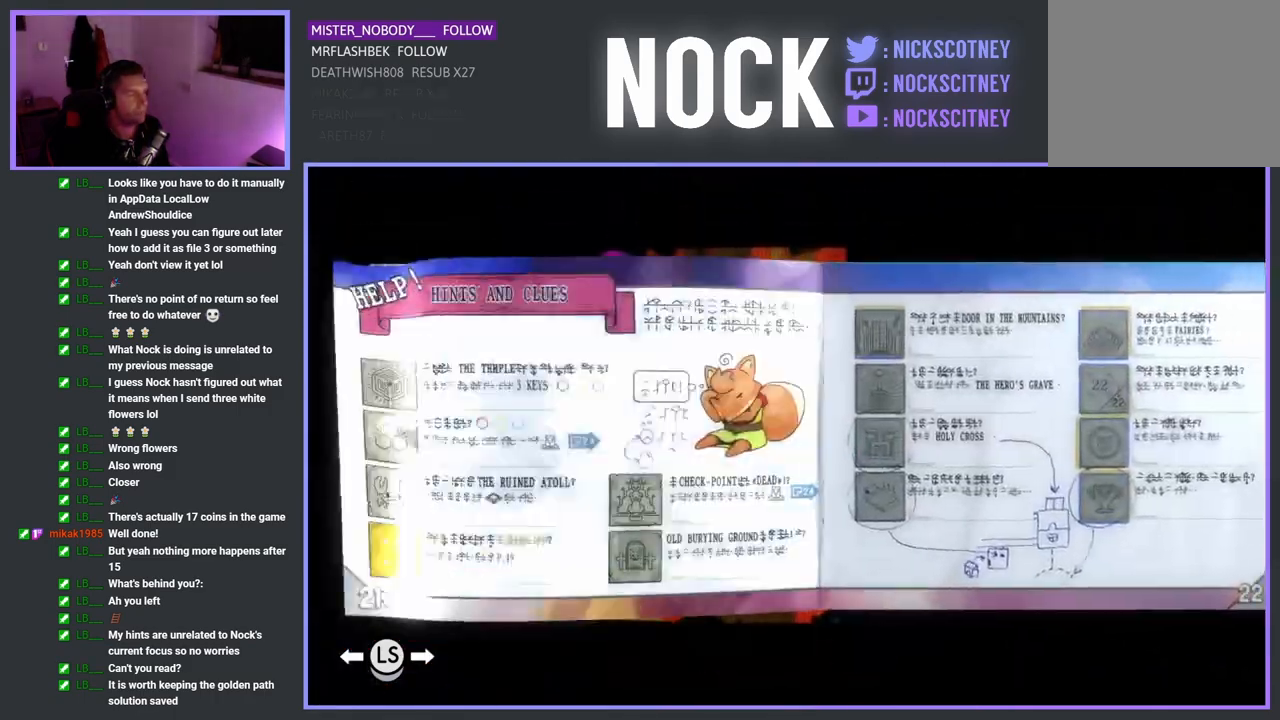
{"buttons": [], "left_stick": "center", "right_stick": "center", "events": [[100, "DPAD_LEFT", "down"], [217, "DPAD_LEFT", "up"]]}
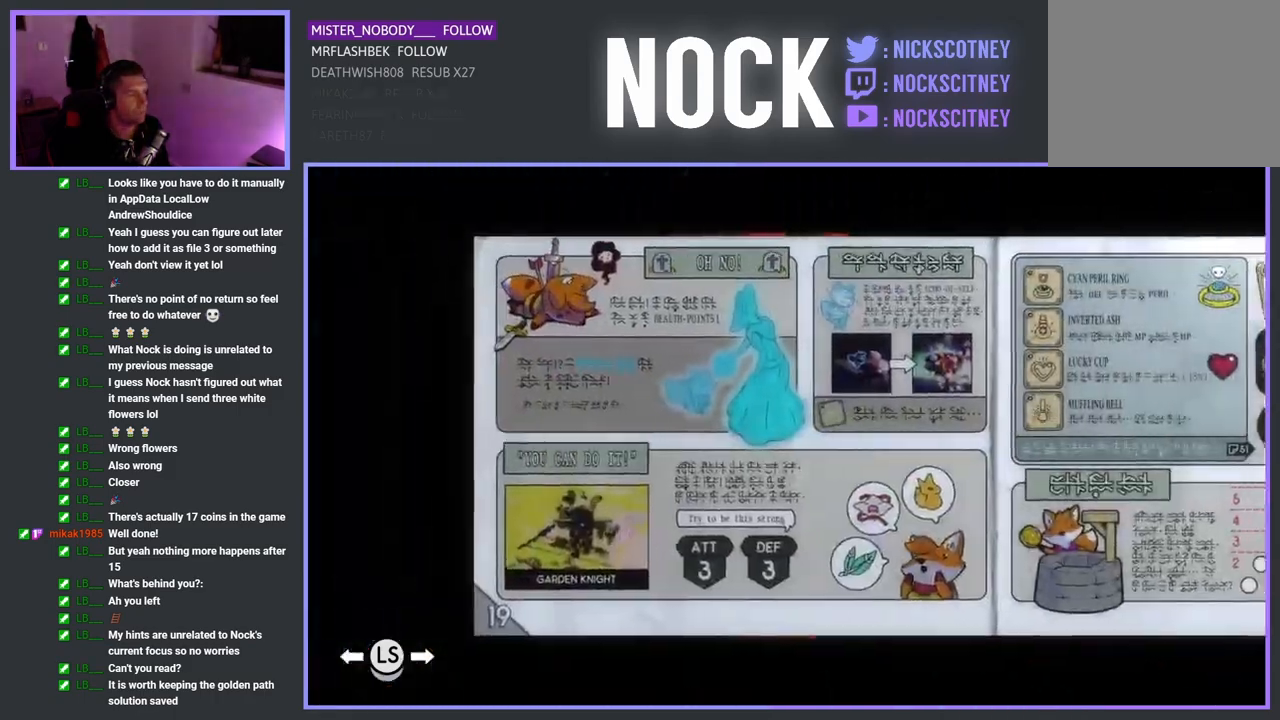
{"buttons": [], "left_stick": "center", "right_stick": "center", "events": [[33, "DPAD_LEFT", "down"], [167, "DPAD_LEFT", "up"]]}
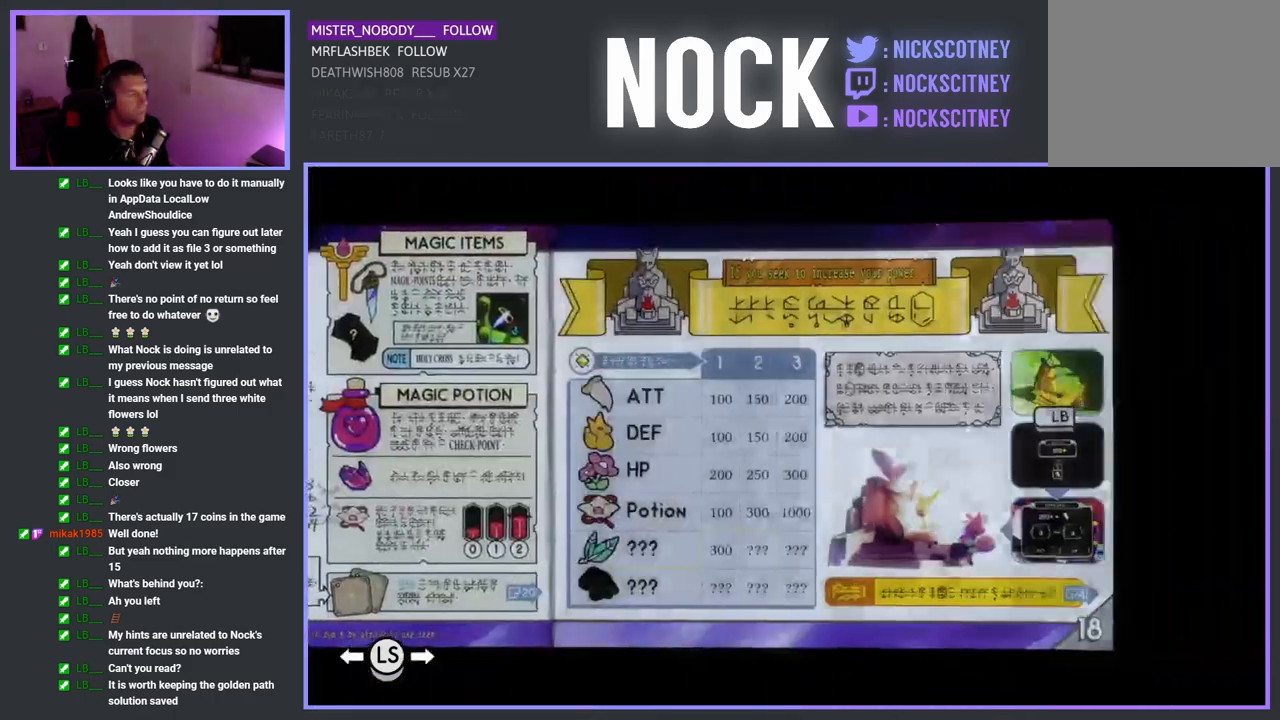
{"buttons": [], "left_stick": "center", "right_stick": "center", "events": []}
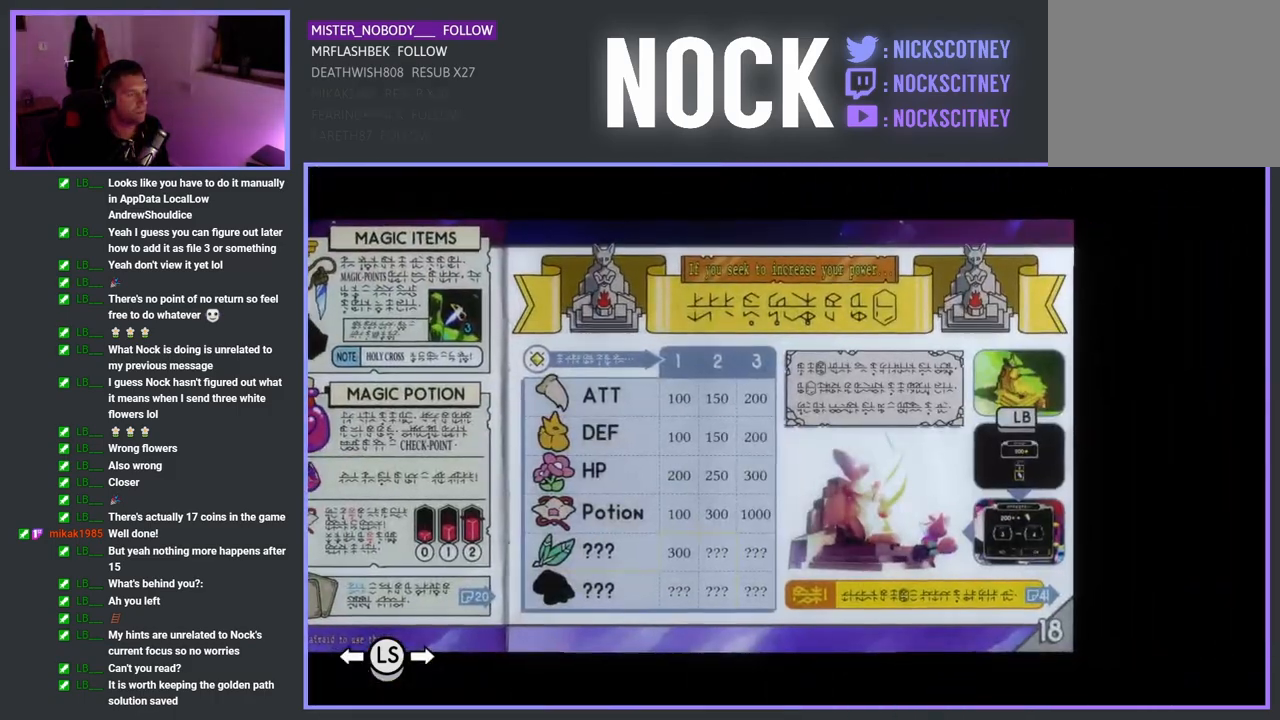
{"buttons": [], "left_stick": "center", "right_stick": "center", "events": []}